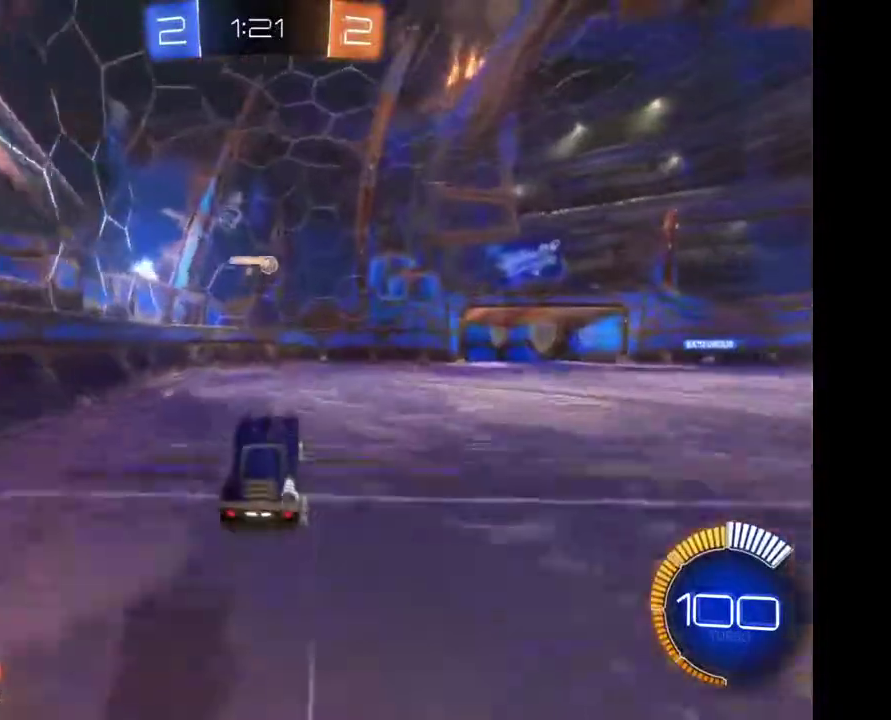
Gameplay with a controller (Xbox layout); each line is a JSON object with the inputs held at the frame after it. "events" lists button and stick changes between this image and that frame as [ms after this image, input, new state], when the widget could be followed in between. Not read: R1 R2.
{"buttons": [], "left_stick": "center", "right_stick": "center", "events": [[200, "left_stick", "right"], [333, "left_stick", "down-right"], [467, "left_stick", "center"]]}
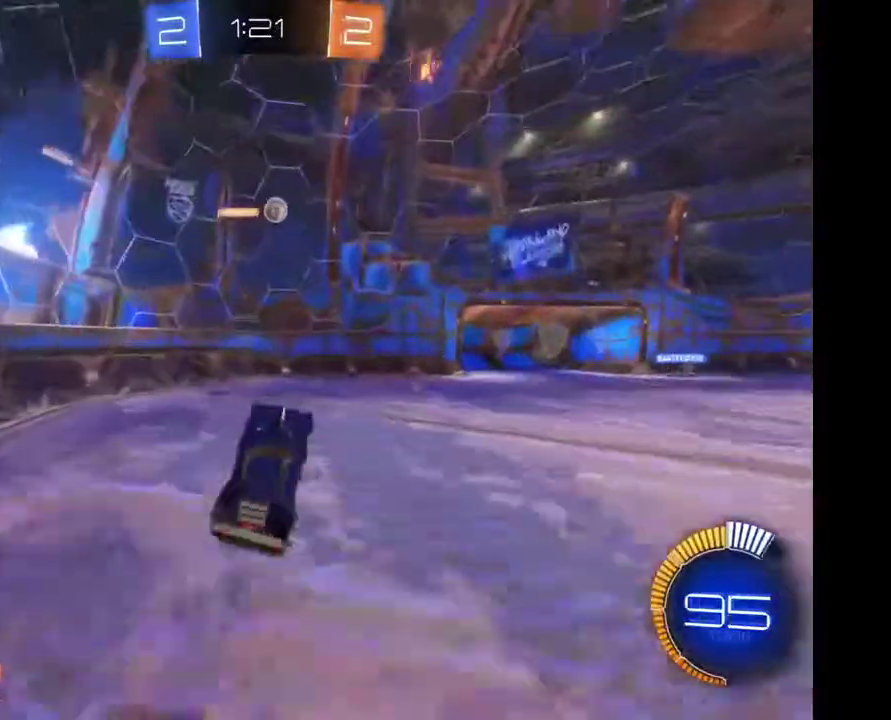
{"buttons": [], "left_stick": "center", "right_stick": "center", "events": []}
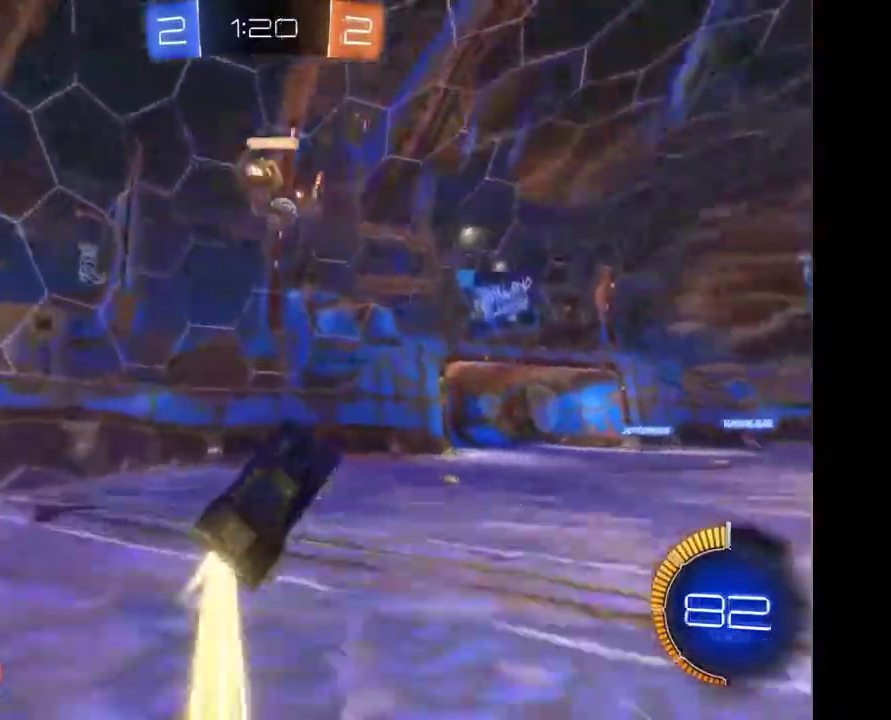
{"buttons": [], "left_stick": "right", "right_stick": "center", "events": [[267, "left_stick", "right"]]}
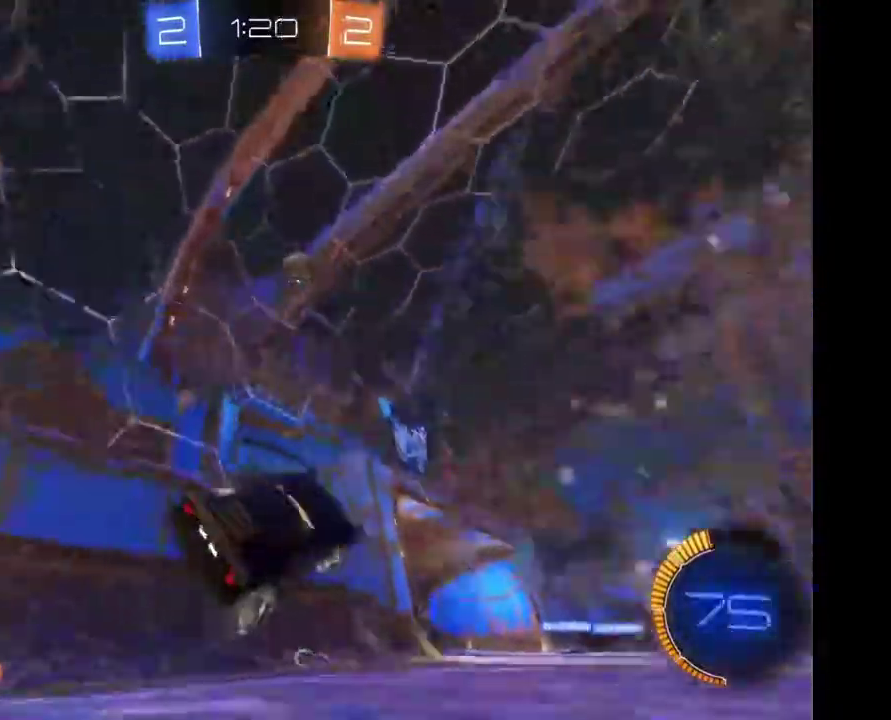
{"buttons": [], "left_stick": "right", "right_stick": "center", "events": [[33, "left_stick", "center"], [467, "left_stick", "right"]]}
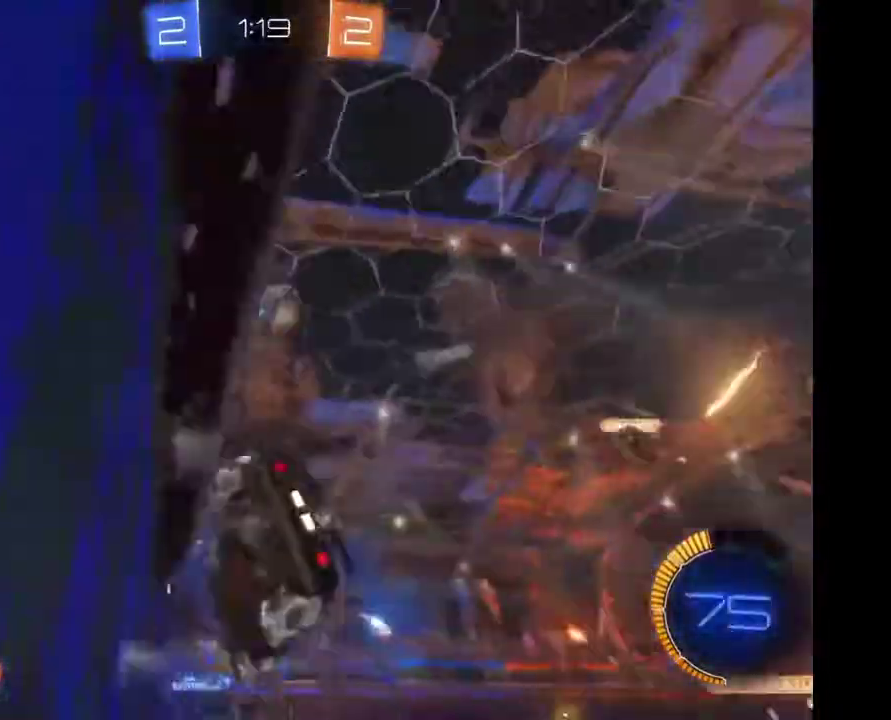
{"buttons": [], "left_stick": "center", "right_stick": "center", "events": [[33, "left_stick", "center"]]}
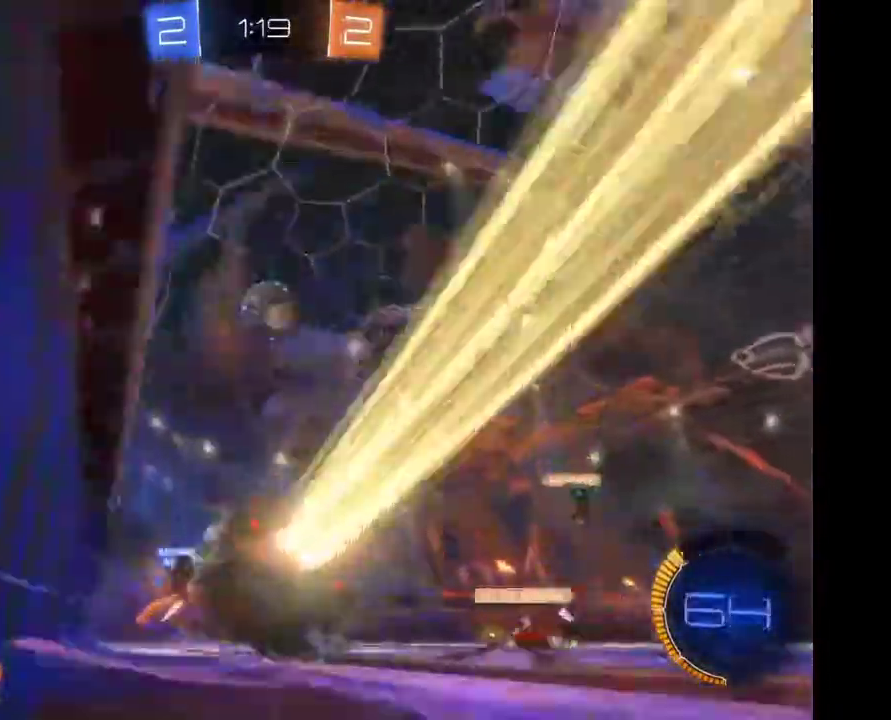
{"buttons": [], "left_stick": "up", "right_stick": "center", "events": [[200, "left_stick", "right"], [300, "left_stick", "up-right"], [333, "A", "down"], [433, "left_stick", "up"], [500, "A", "up"]]}
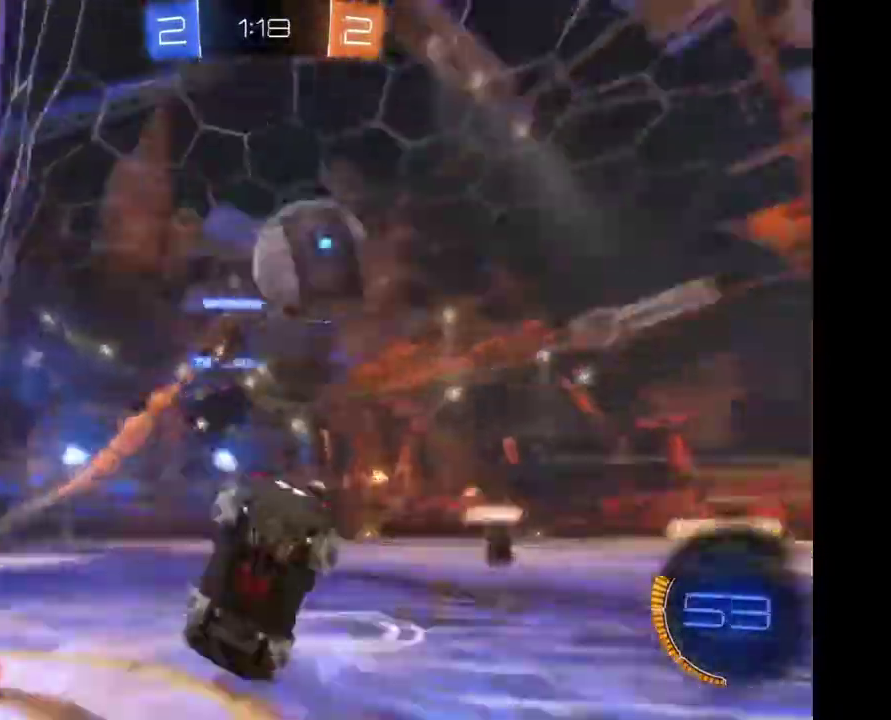
{"buttons": [], "left_stick": "center", "right_stick": "center", "events": [[100, "left_stick", "center"]]}
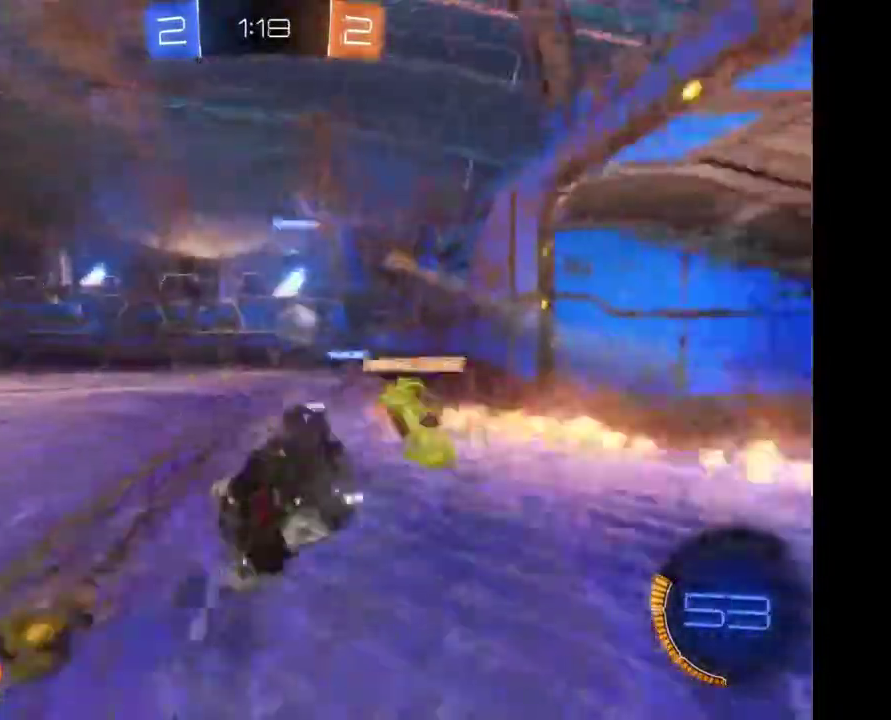
{"buttons": [], "left_stick": "center", "right_stick": "center", "events": [[300, "Y", "down"], [400, "Y", "up"]]}
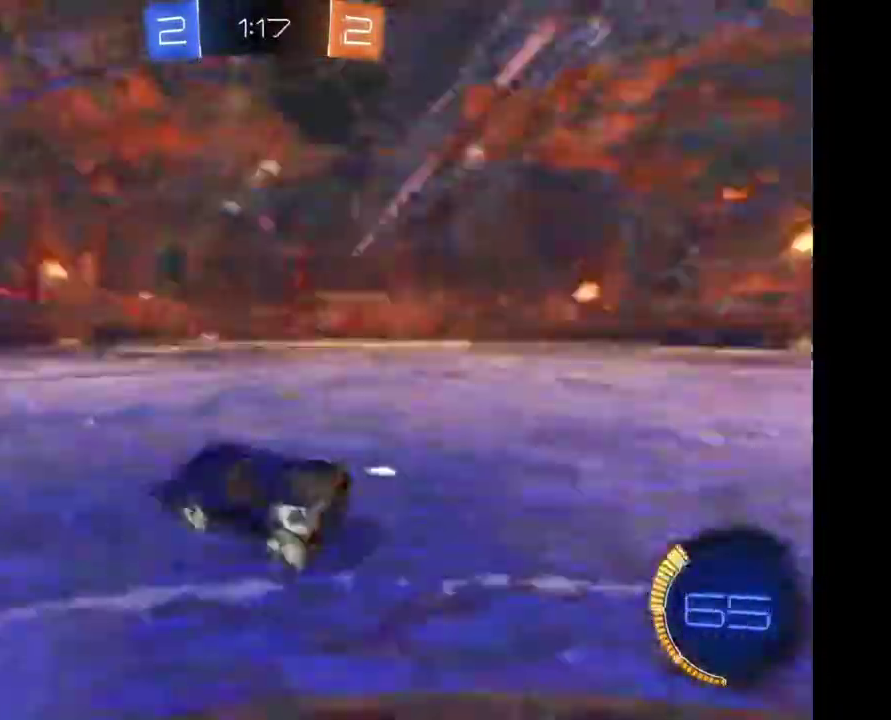
{"buttons": [], "left_stick": "left", "right_stick": "center", "events": [[67, "left_stick", "left"]]}
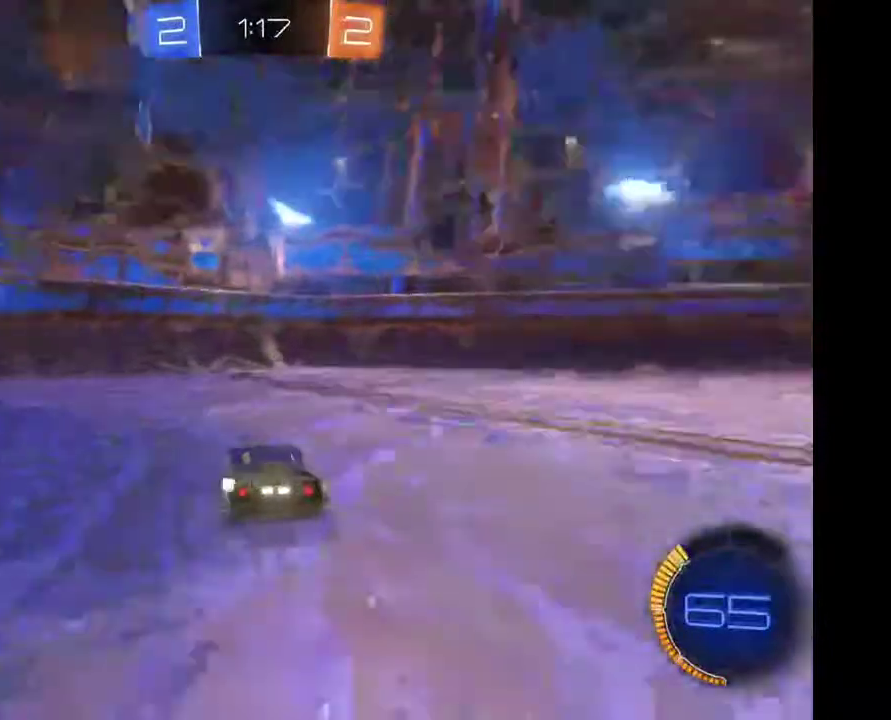
{"buttons": [], "left_stick": "right", "right_stick": "center", "events": [[133, "left_stick", "right"], [233, "Y", "down"], [333, "Y", "up"]]}
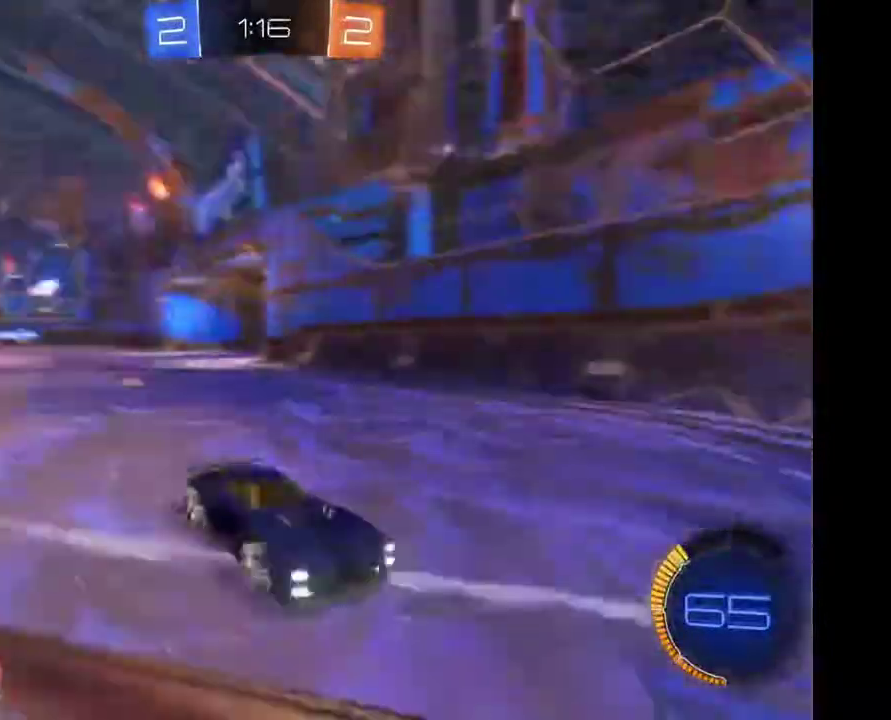
{"buttons": [], "left_stick": "right", "right_stick": "center", "events": []}
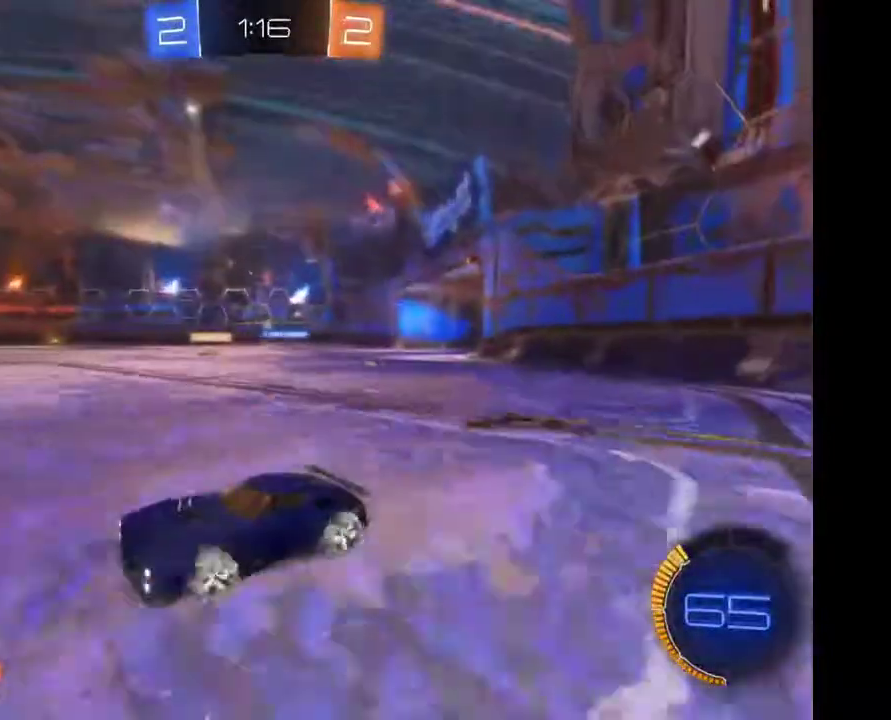
{"buttons": [], "left_stick": "down-right", "right_stick": "center", "events": [[167, "left_stick", "down-right"]]}
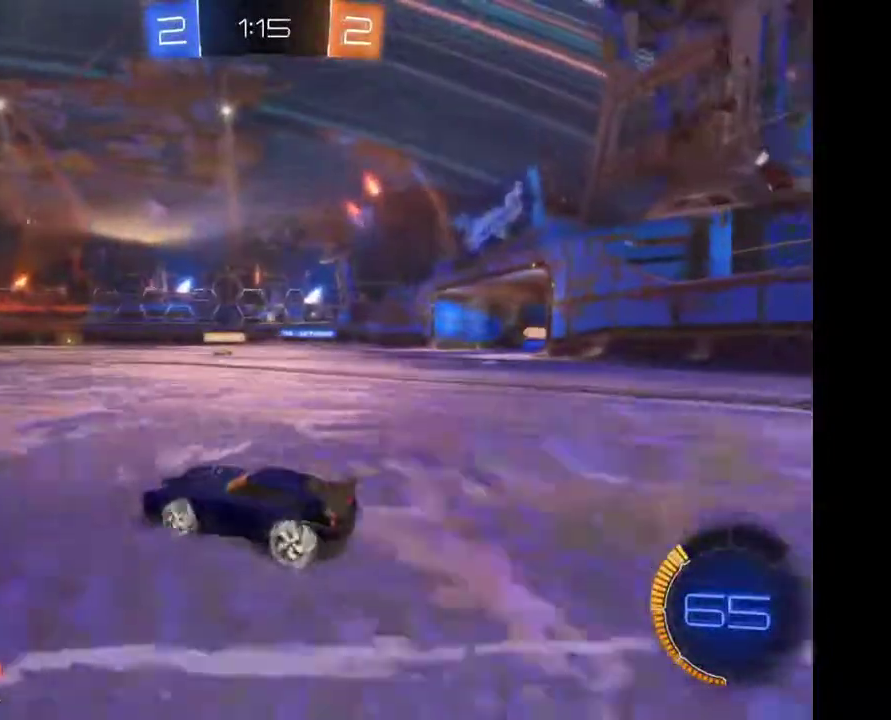
{"buttons": [], "left_stick": "center", "right_stick": "center", "events": [[200, "left_stick", "center"]]}
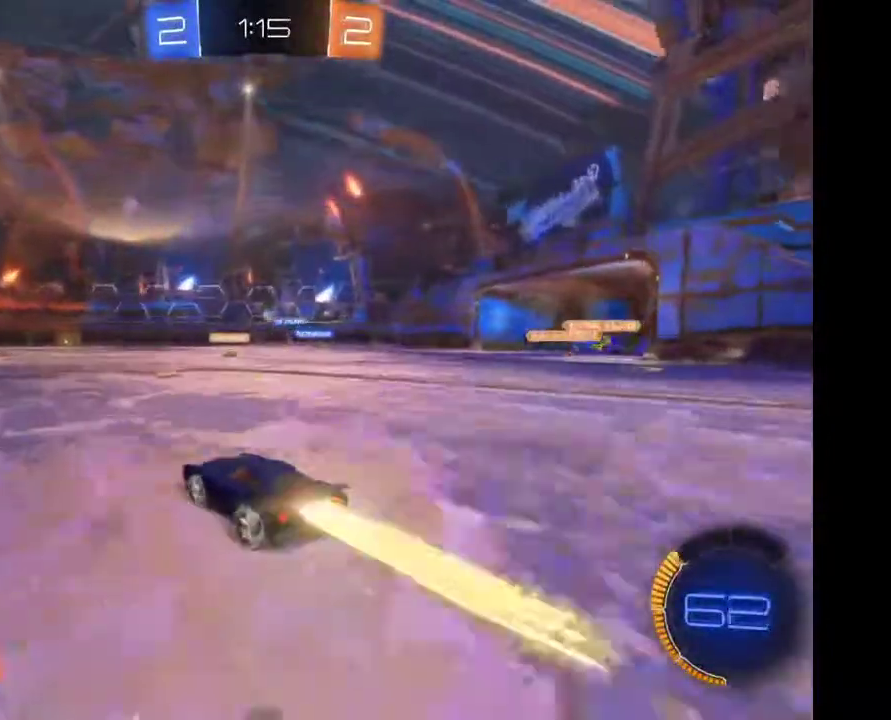
{"buttons": [], "left_stick": "right", "right_stick": "center", "events": [[33, "left_stick", "right"], [233, "left_stick", "center"], [300, "left_stick", "right"]]}
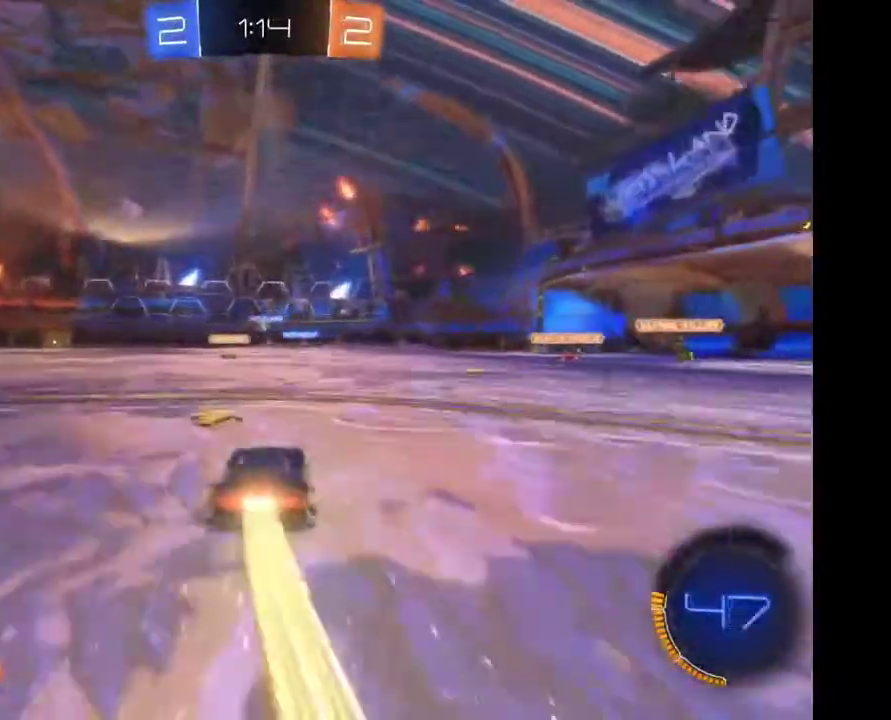
{"buttons": [], "left_stick": "center", "right_stick": "center", "events": [[67, "left_stick", "center"]]}
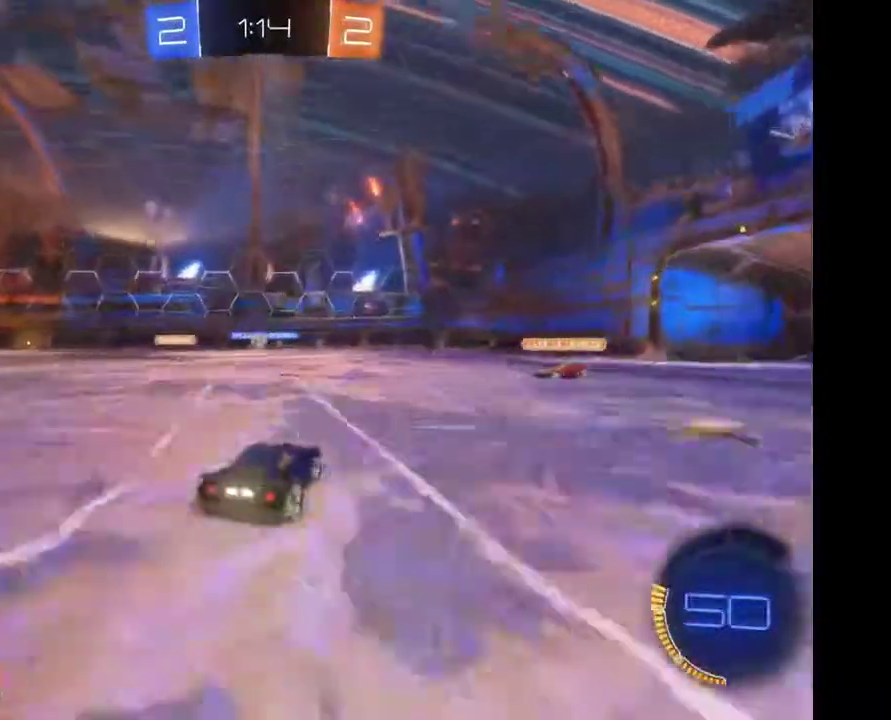
{"buttons": [], "left_stick": "left", "right_stick": "center", "events": [[200, "left_stick", "left"], [267, "left_stick", "center"], [500, "left_stick", "left"]]}
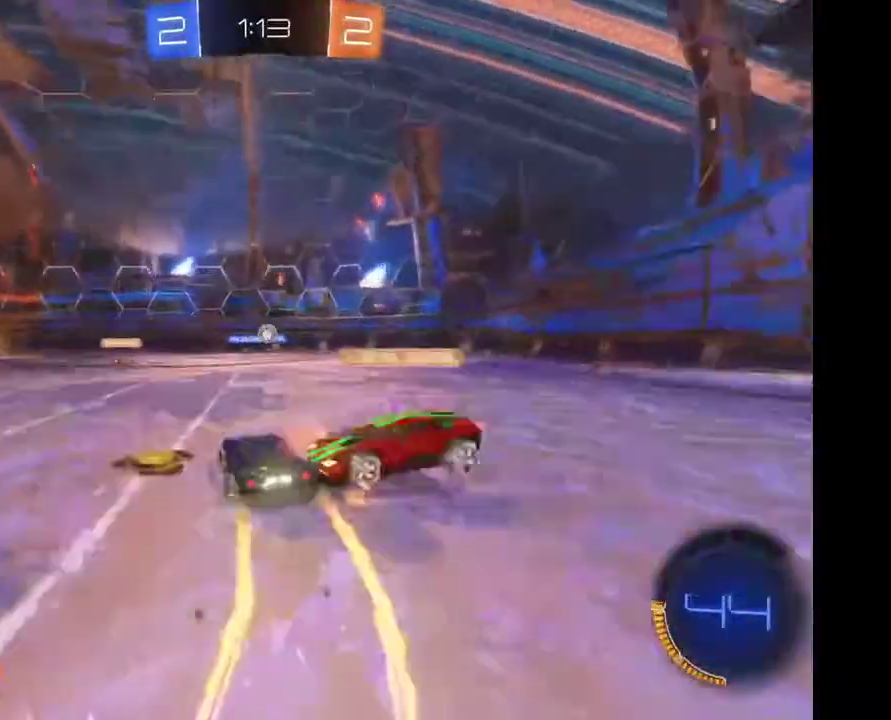
{"buttons": [], "left_stick": "right", "right_stick": "center", "events": [[300, "left_stick", "center"], [500, "left_stick", "right"]]}
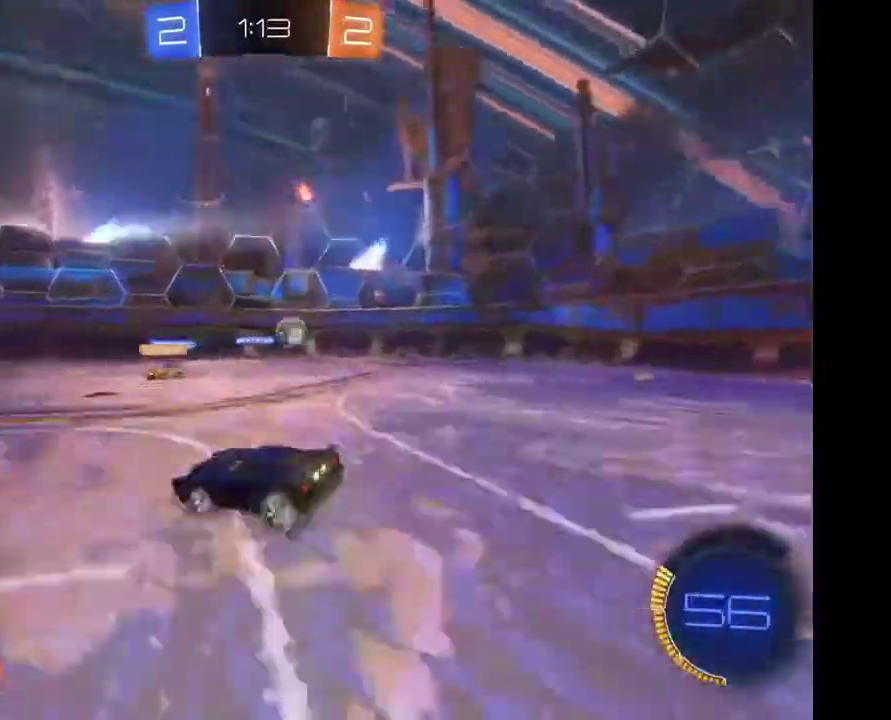
{"buttons": [], "left_stick": "right", "right_stick": "center", "events": []}
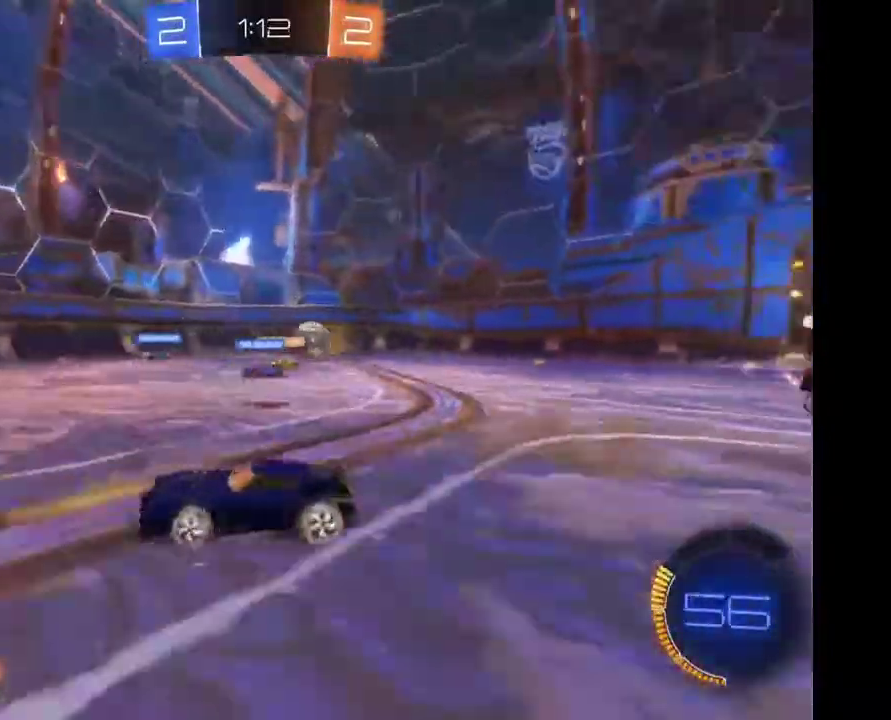
{"buttons": [], "left_stick": "right", "right_stick": "center", "events": []}
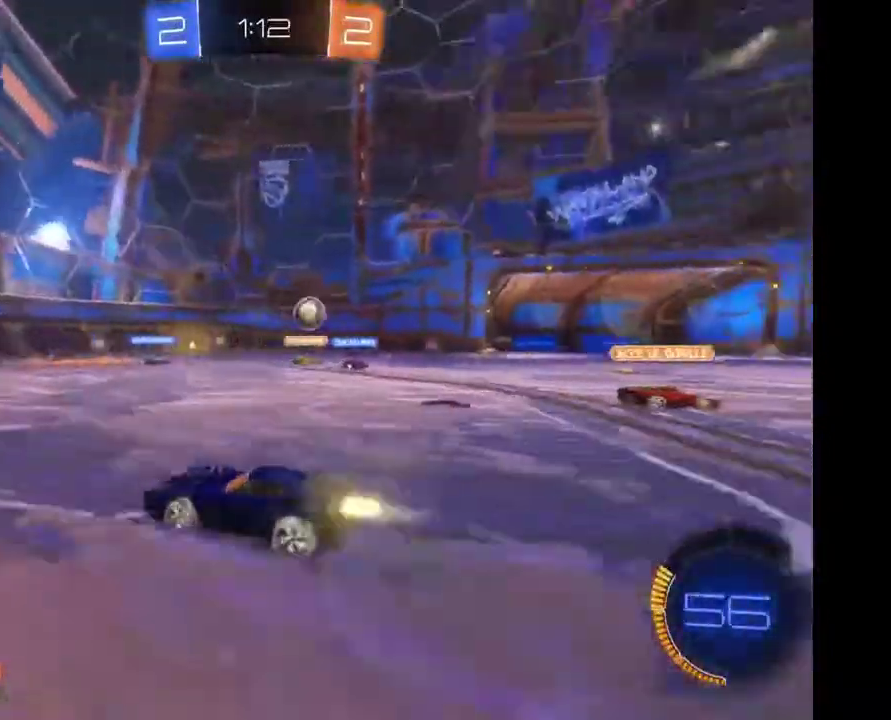
{"buttons": [], "left_stick": "center", "right_stick": "center", "events": [[433, "left_stick", "down-right"], [500, "left_stick", "center"]]}
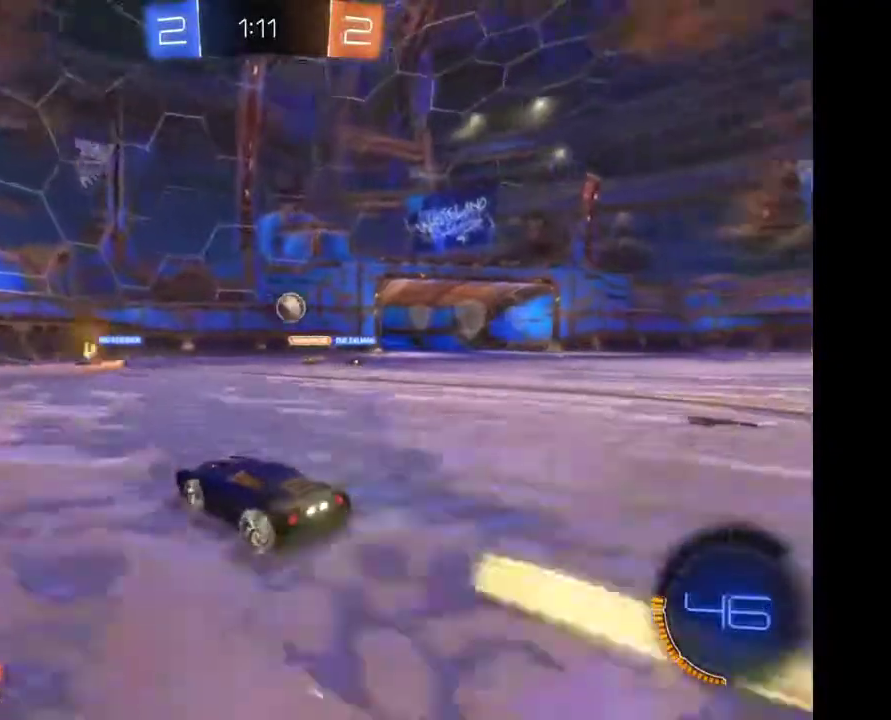
{"buttons": [], "left_stick": "right", "right_stick": "center", "events": [[333, "left_stick", "right"]]}
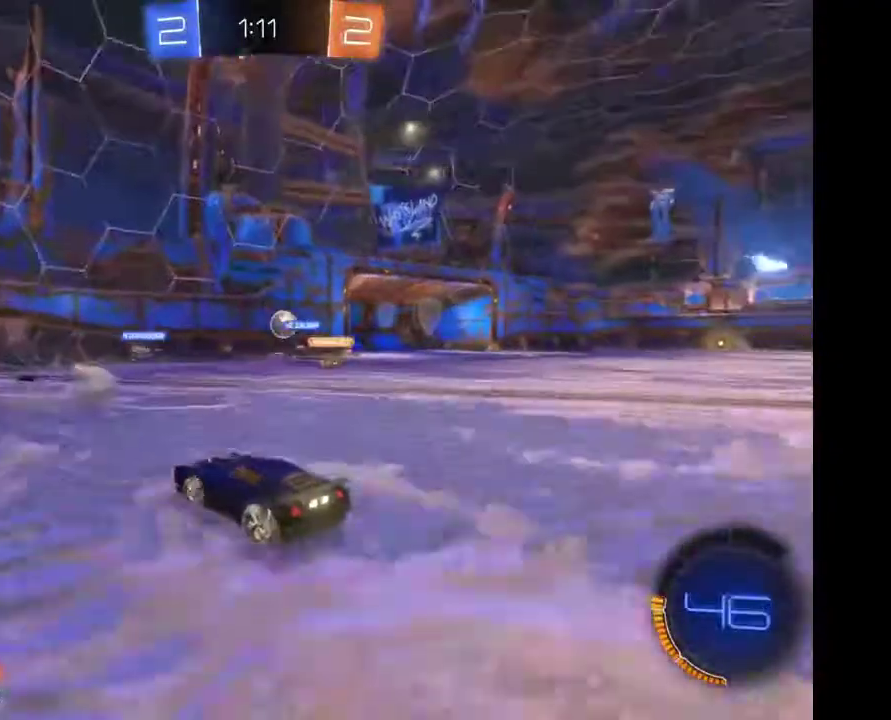
{"buttons": [], "left_stick": "right", "right_stick": "center", "events": []}
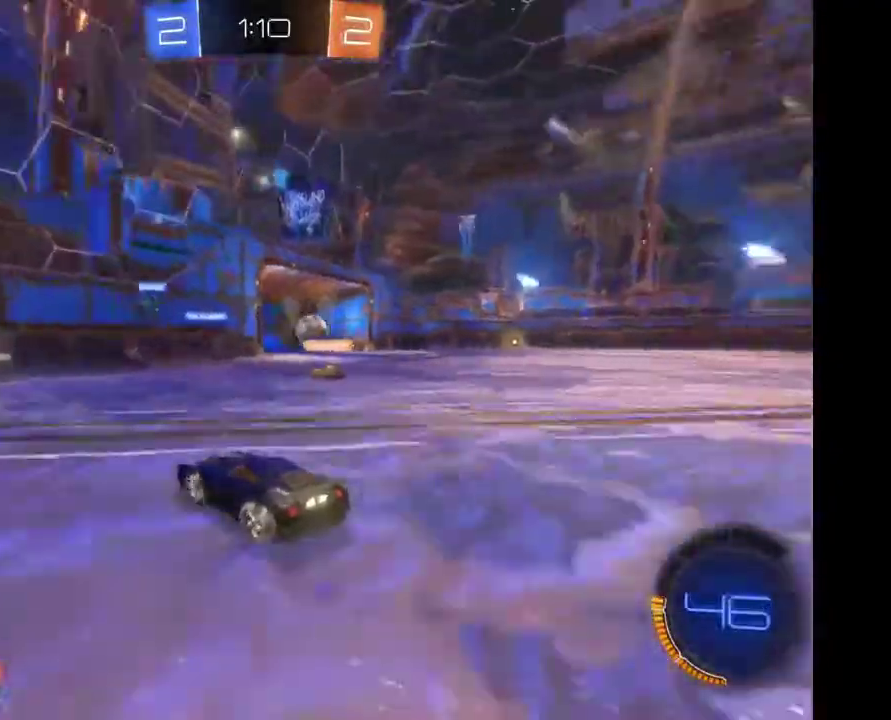
{"buttons": [], "left_stick": "right", "right_stick": "center", "events": []}
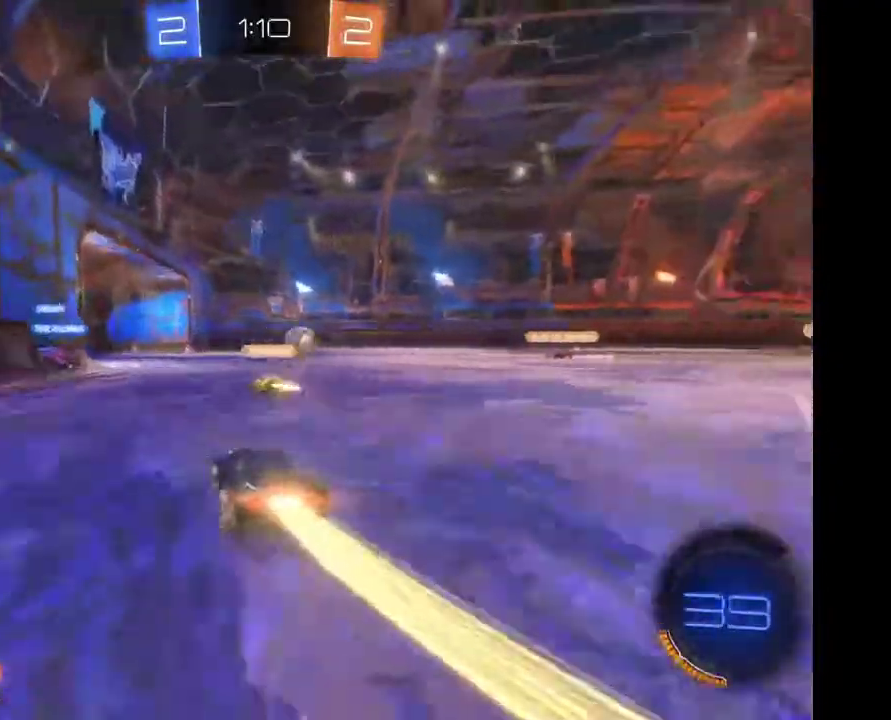
{"buttons": [], "left_stick": "center", "right_stick": "center", "events": [[133, "left_stick", "center"]]}
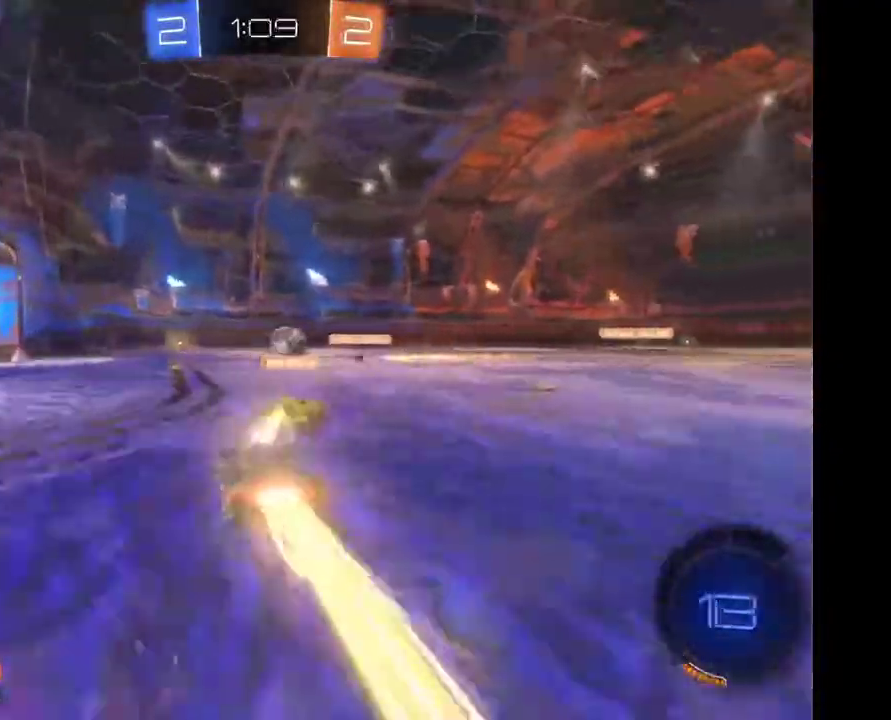
{"buttons": [], "left_stick": "right", "right_stick": "center", "events": [[33, "left_stick", "left"], [133, "left_stick", "center"], [433, "left_stick", "right"]]}
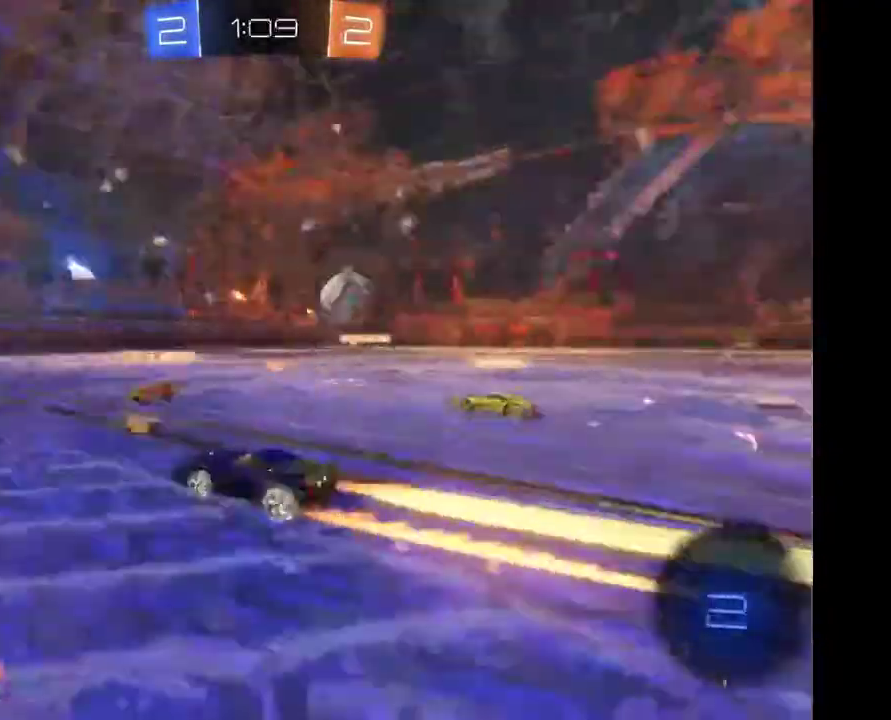
{"buttons": [], "left_stick": "right", "right_stick": "center", "events": []}
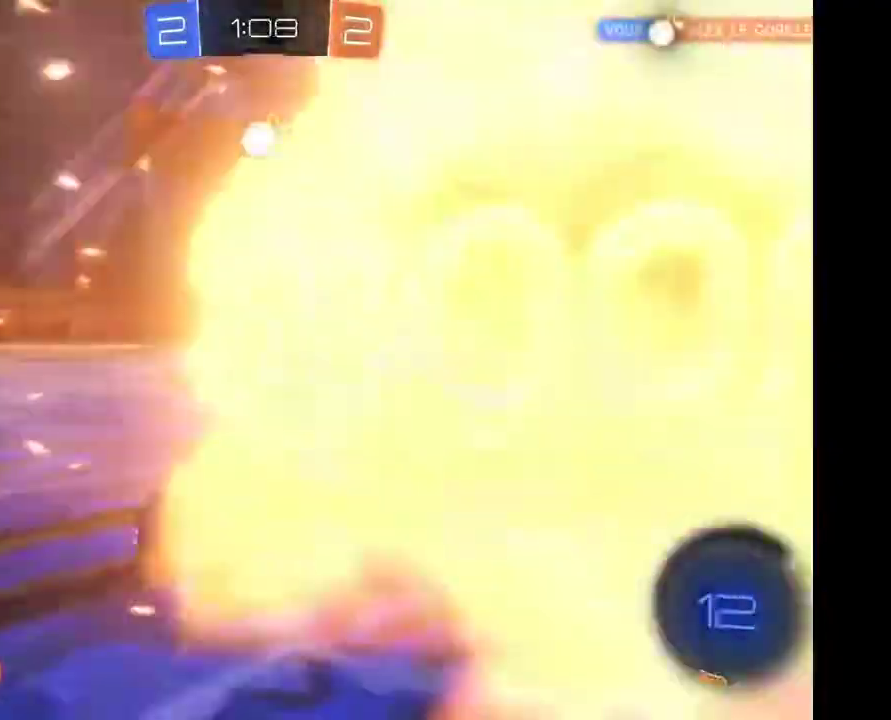
{"buttons": [], "left_stick": "right", "right_stick": "center", "events": []}
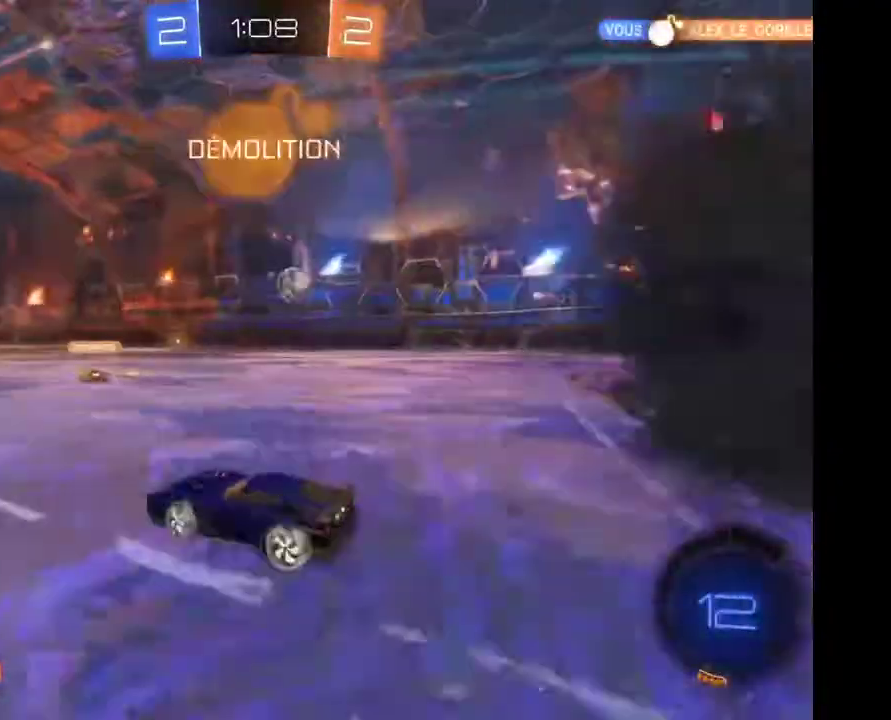
{"buttons": [], "left_stick": "right", "right_stick": "center", "events": []}